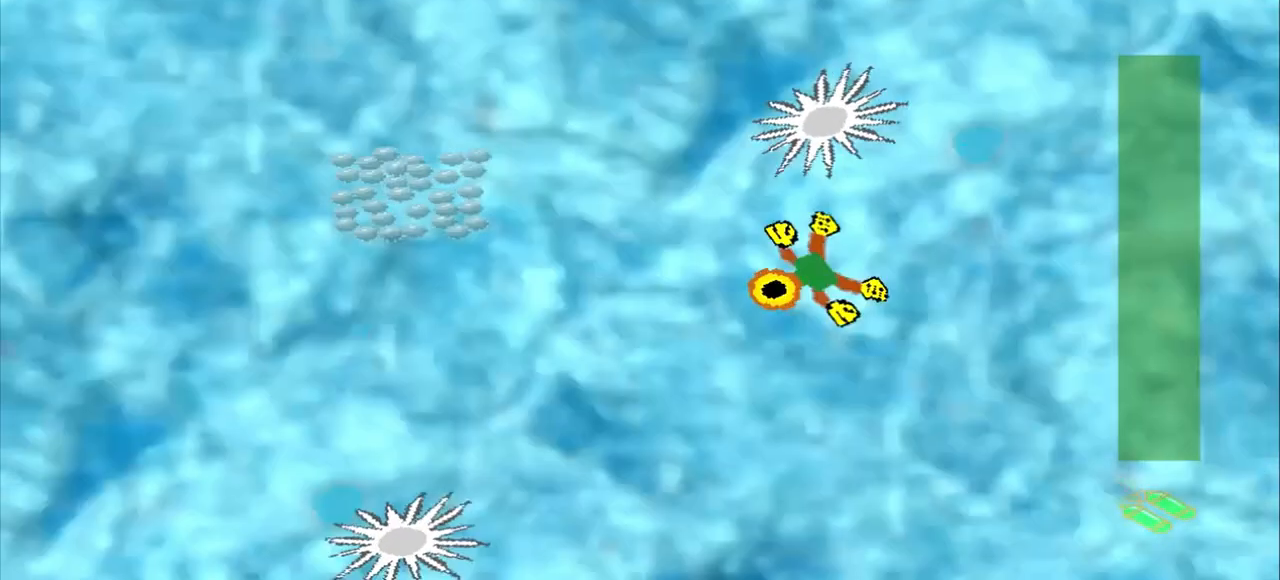
Gameplay with a controller (PlayStation layout); each line is a JSON object with the inputs held at the frame after it (dt_ms = milliseconds from this image to that frame). "events" lists button and stick changes between this image and that frame as [ms after this image, input, new state], when the widget could be followed in between. Not read: CROSS L2 L3 R2 R3 right_stick.
{"dt_ms": 500, "buttons": ["DPAD_DOWN"], "left_stick": "left", "events": [[458, "left_stick", "left"], [500, "DPAD_DOWN", "down"]]}
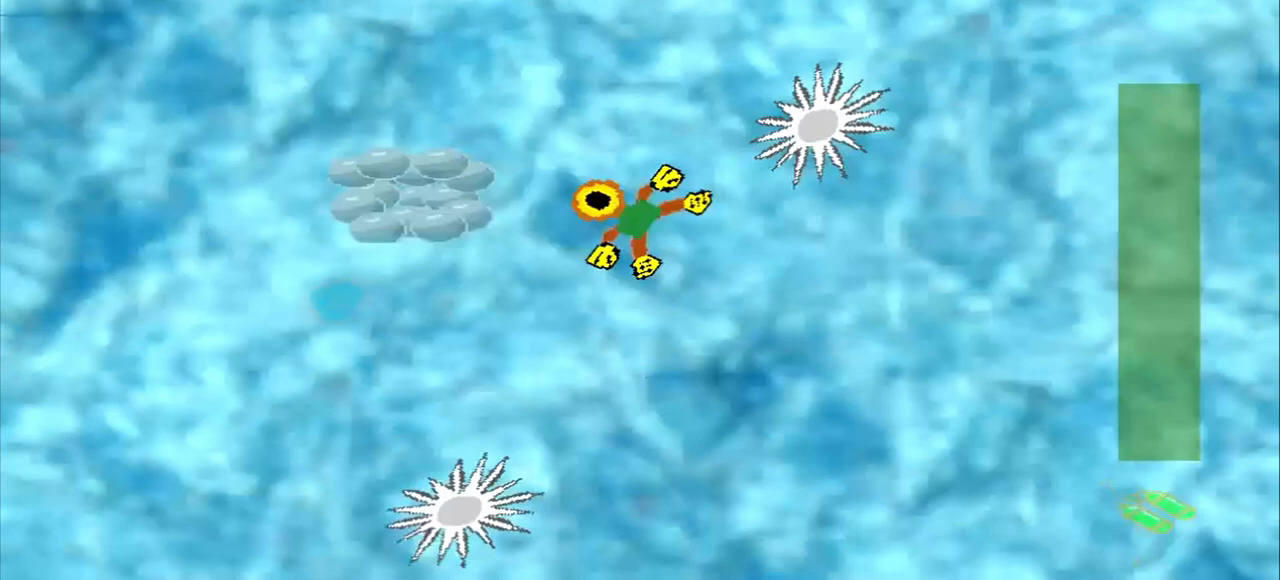
{"dt_ms": 500, "buttons": [], "left_stick": "center", "events": [[250, "DPAD_DOWN", "up"], [417, "left_stick", "center"]]}
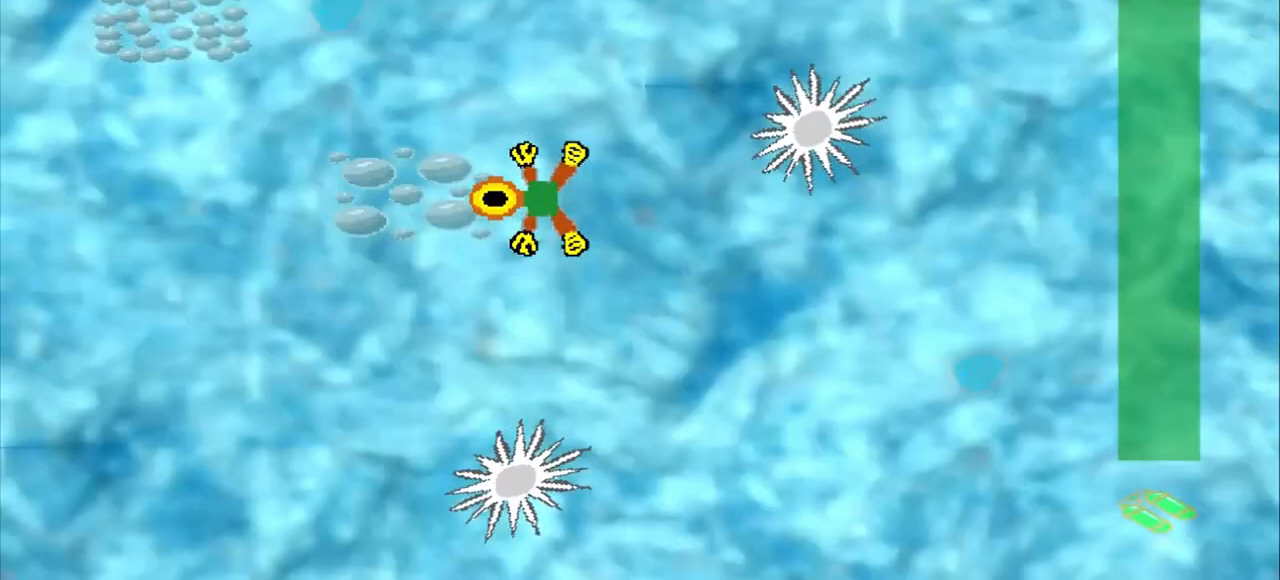
{"dt_ms": 500, "buttons": ["DPAD_DOWN"], "left_stick": "up-left", "events": [[42, "DPAD_DOWN", "down"], [42, "left_stick", "up-left"]]}
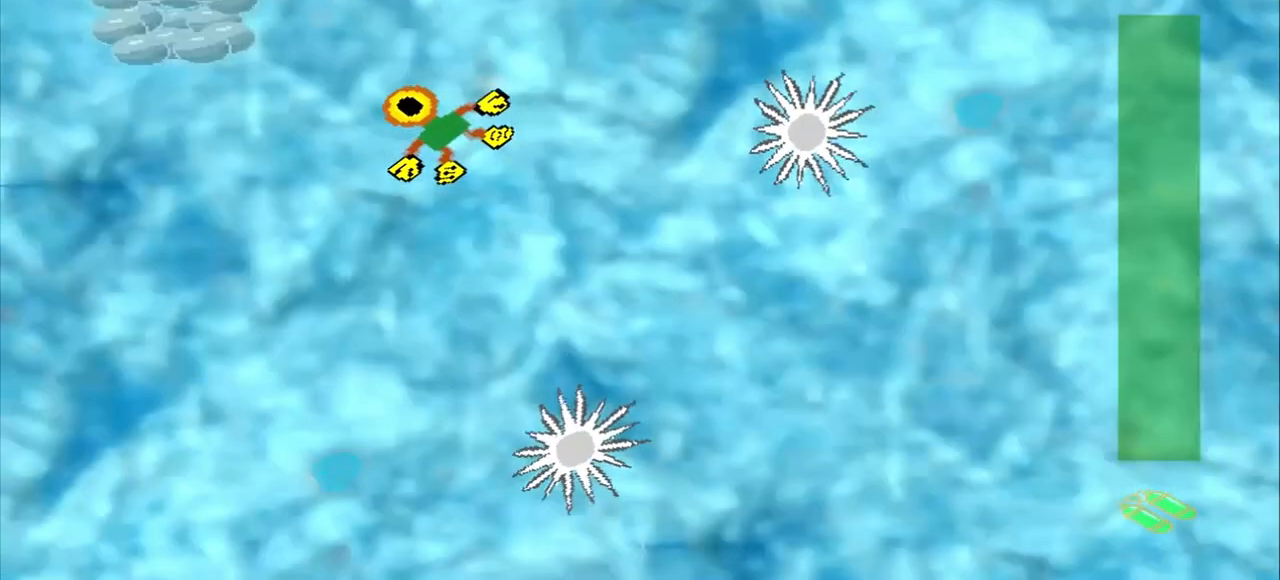
{"dt_ms": 1000, "buttons": [], "left_stick": "up-right"}
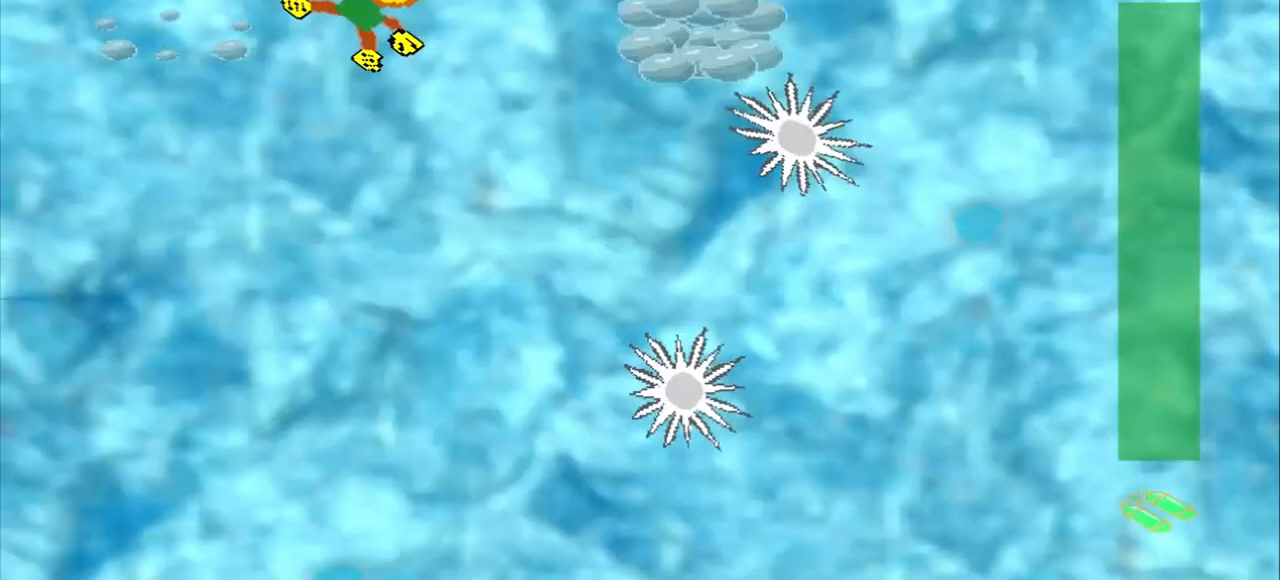
{"dt_ms": 500, "buttons": [], "left_stick": "up-right", "events": []}
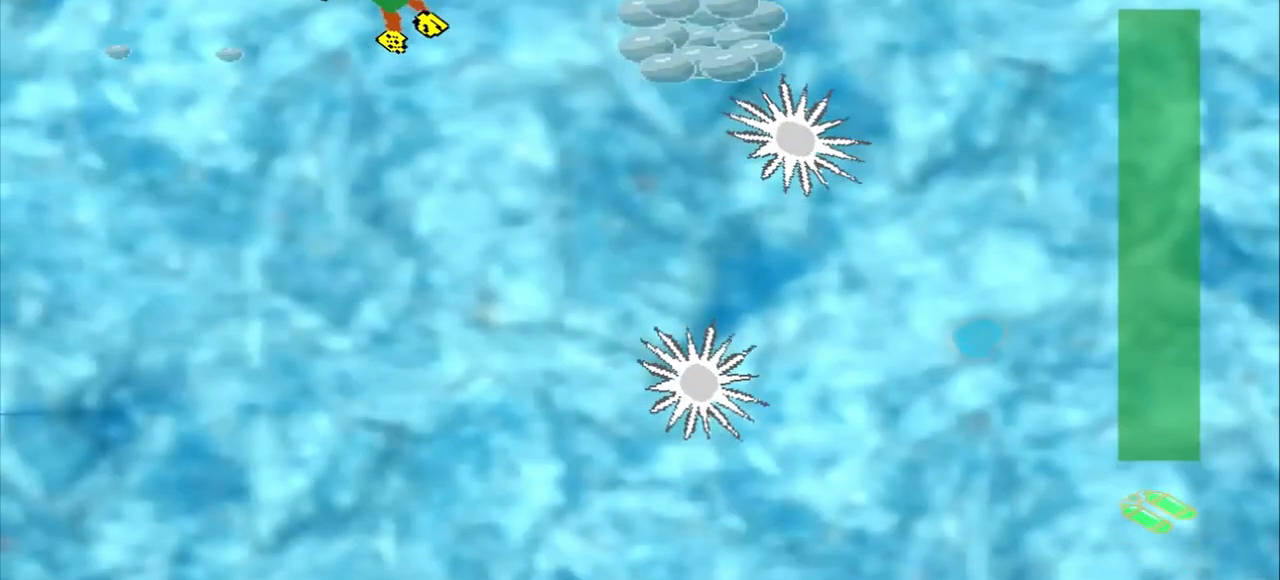
{"dt_ms": 500, "buttons": [], "left_stick": "right", "events": [[42, "left_stick", "right"]]}
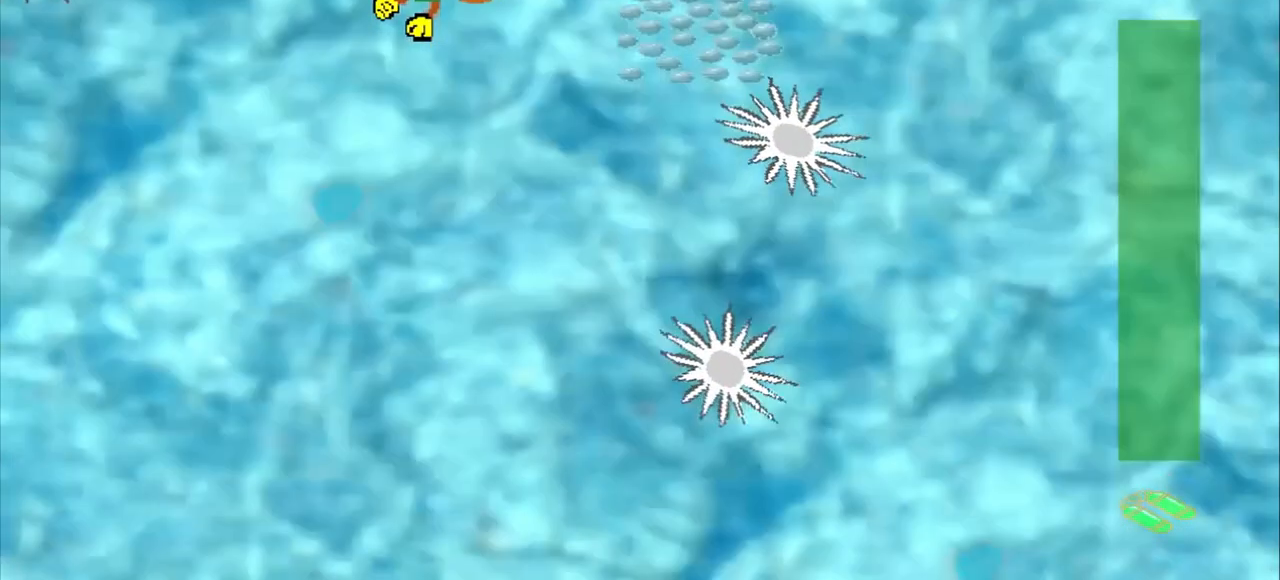
{"dt_ms": 500, "buttons": [], "left_stick": "right", "events": []}
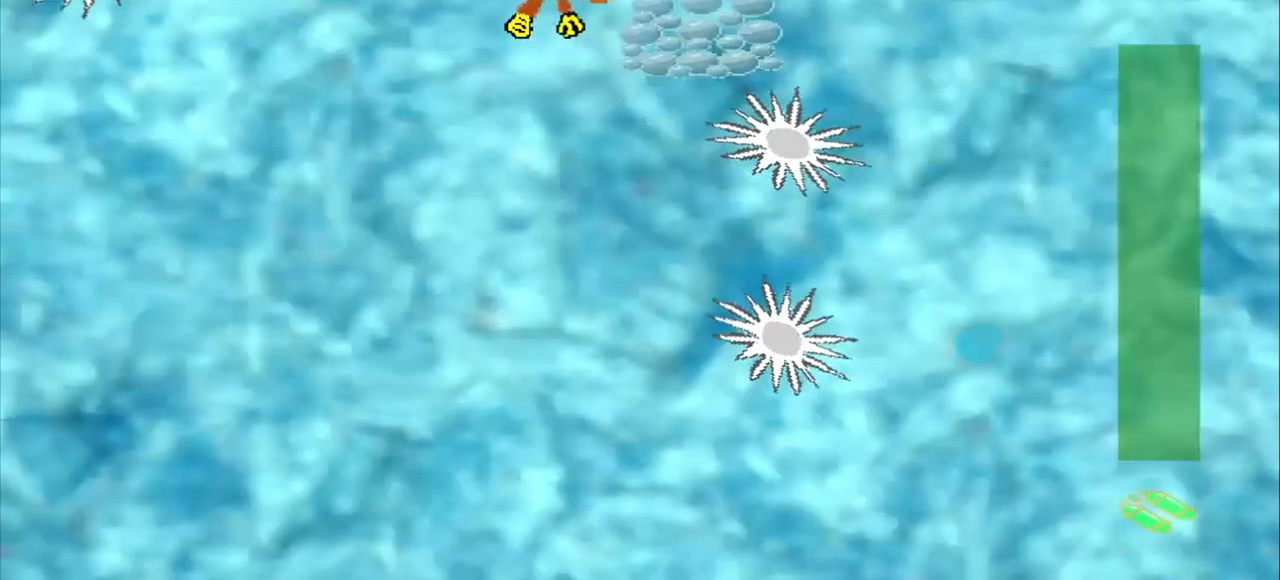
{"dt_ms": 500, "buttons": [], "left_stick": "right", "events": []}
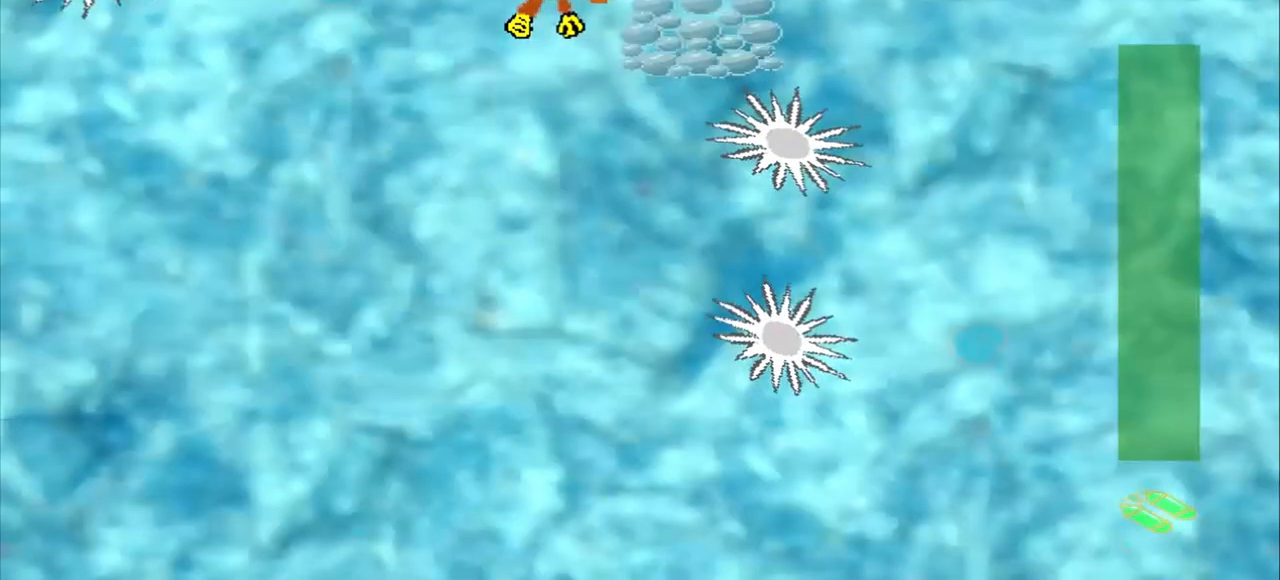
{"dt_ms": 500, "buttons": [], "left_stick": "right", "events": []}
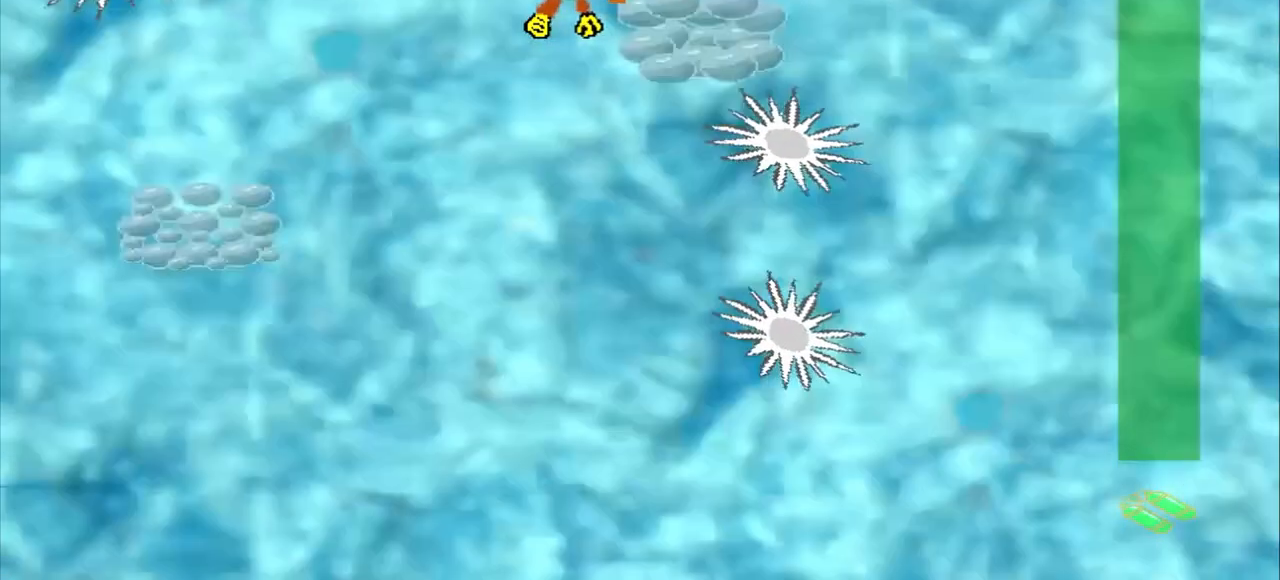
{"dt_ms": 500, "buttons": [], "left_stick": "down-left", "events": [[42, "left_stick", "down-left"], [375, "left_stick", "center"], [458, "left_stick", "down-left"]]}
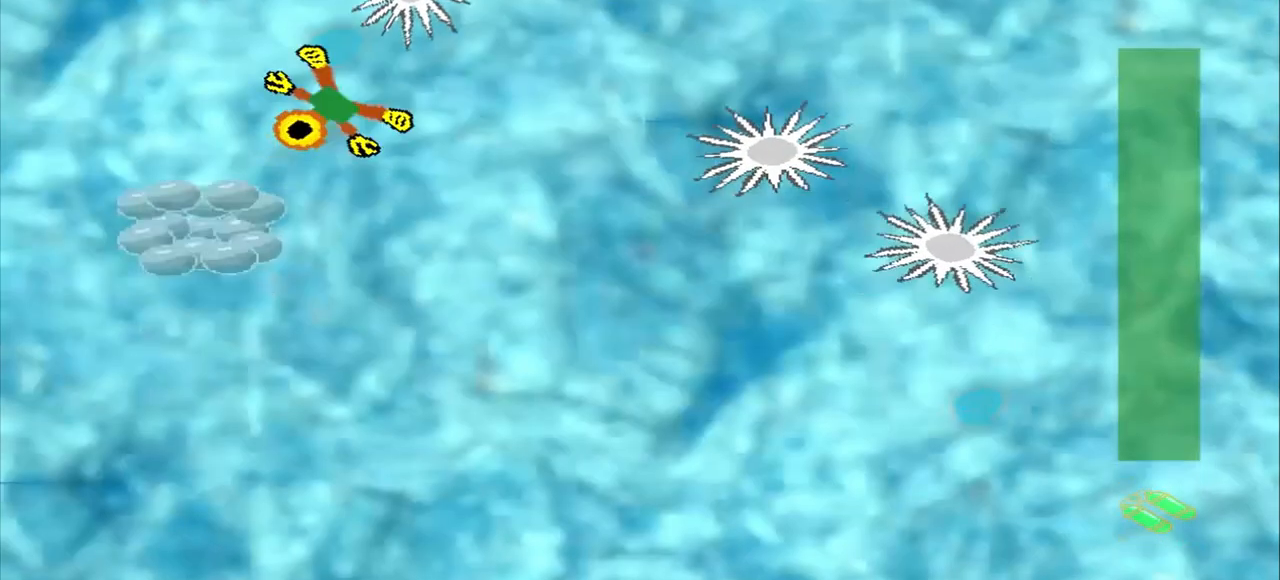
{"dt_ms": 500, "buttons": [], "left_stick": "center", "events": [[333, "left_stick", "center"]]}
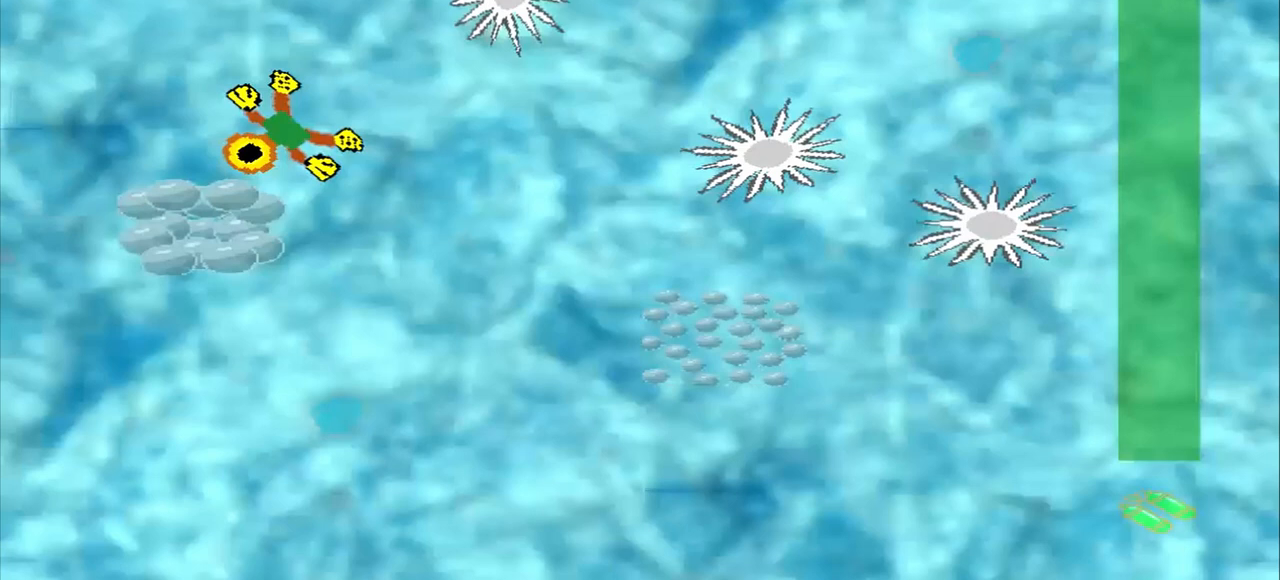
{"dt_ms": 500, "buttons": [], "left_stick": "down-right", "events": [[125, "left_stick", "right"], [208, "left_stick", "down-right"]]}
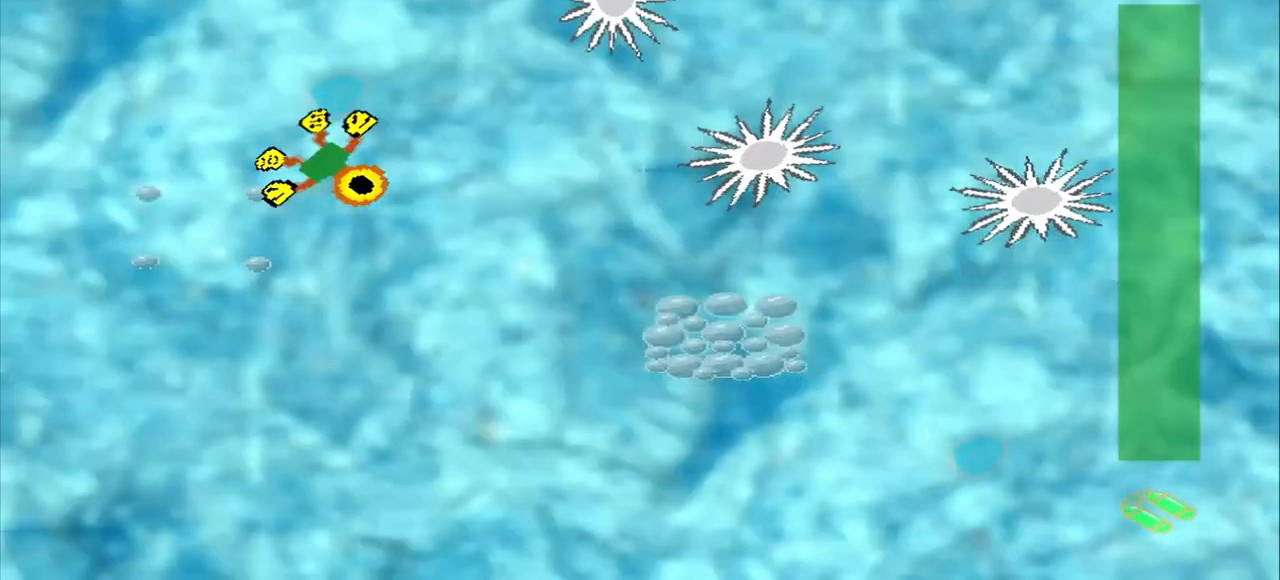
{"dt_ms": 500, "buttons": [], "left_stick": "down-right", "events": []}
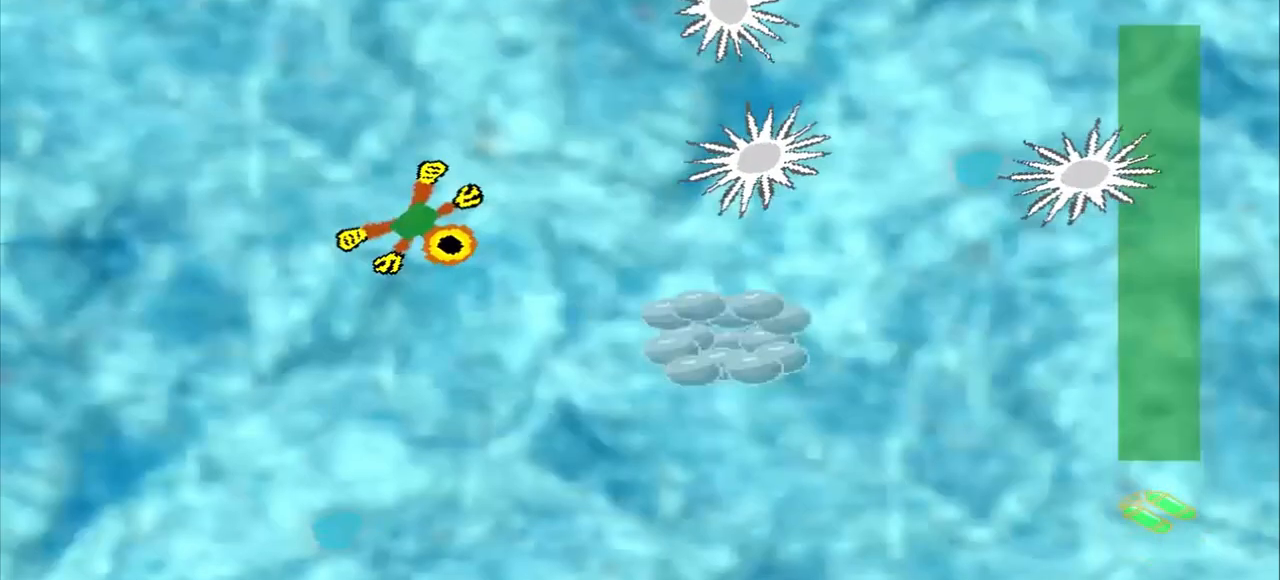
{"dt_ms": 500, "buttons": [], "left_stick": "center", "events": [[500, "left_stick", "center"]]}
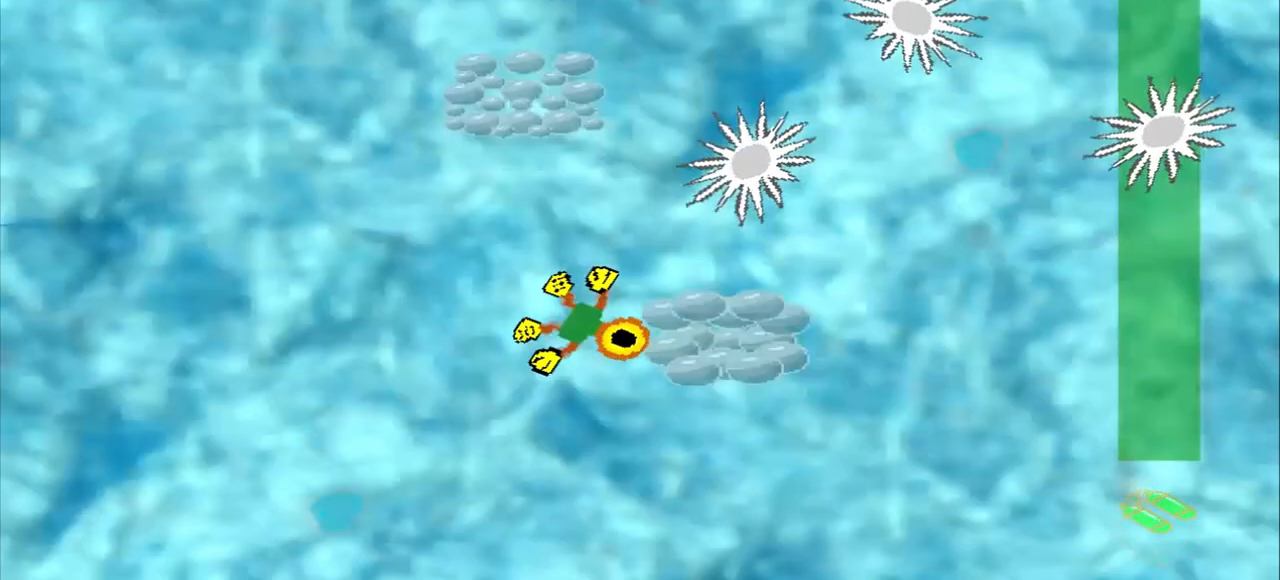
{"dt_ms": 500, "buttons": ["DPAD_DOWN"], "left_stick": "up-left", "events": [[417, "DPAD_DOWN", "down"], [417, "left_stick", "up-left"]]}
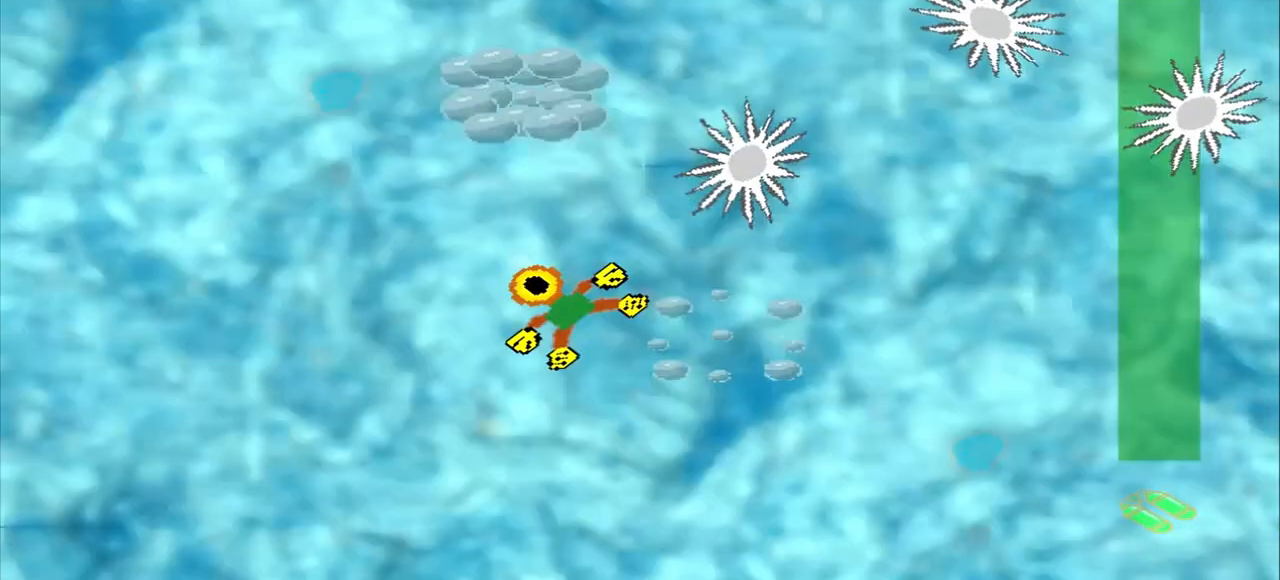
{"dt_ms": 500, "buttons": [], "left_stick": "up", "events": [[208, "DPAD_DOWN", "up"], [208, "left_stick", "up"]]}
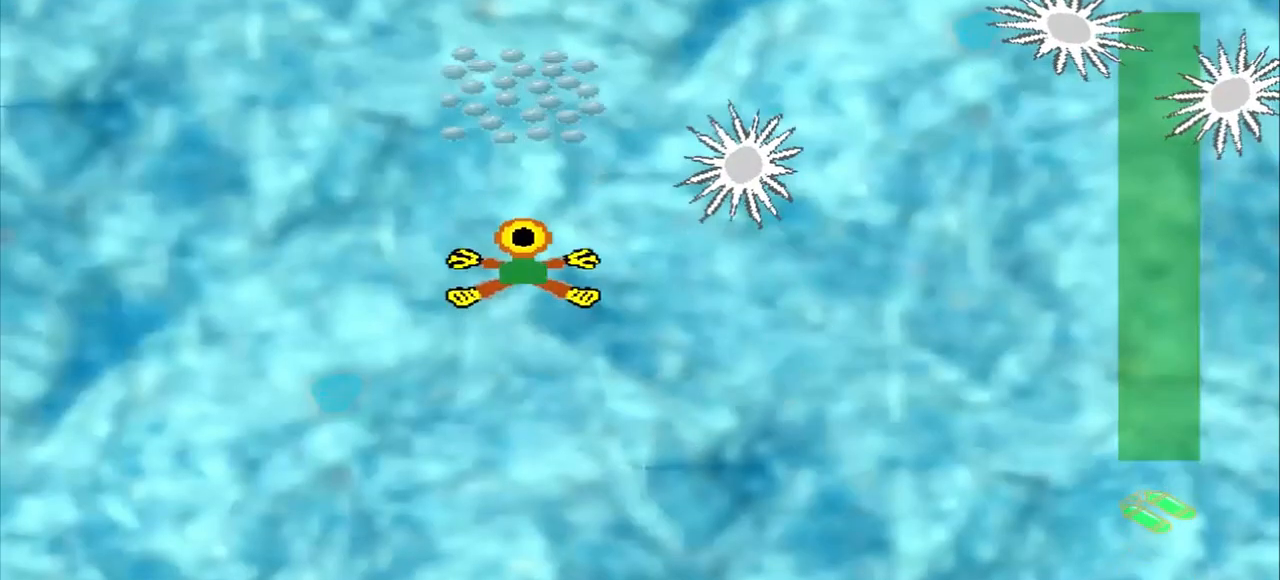
{"dt_ms": 500, "buttons": [], "left_stick": "center", "events": [[417, "left_stick", "center"]]}
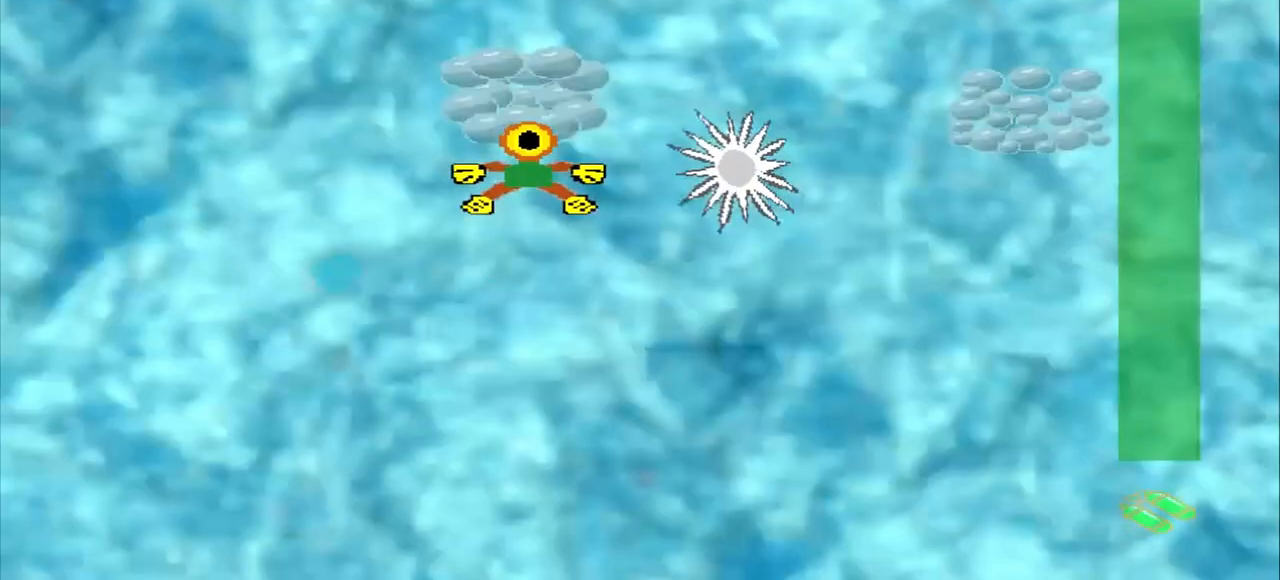
{"dt_ms": 500, "buttons": [], "left_stick": "down-right", "events": [[42, "left_stick", "up-right"], [500, "left_stick", "down-right"]]}
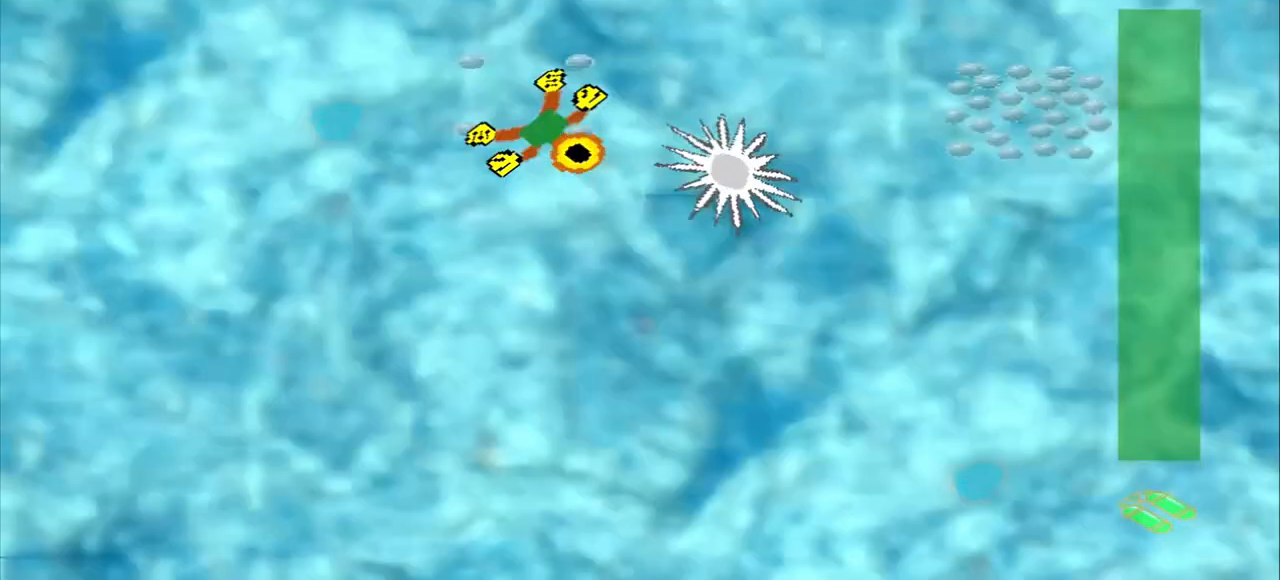
{"dt_ms": 500, "buttons": [], "left_stick": "down-right", "events": []}
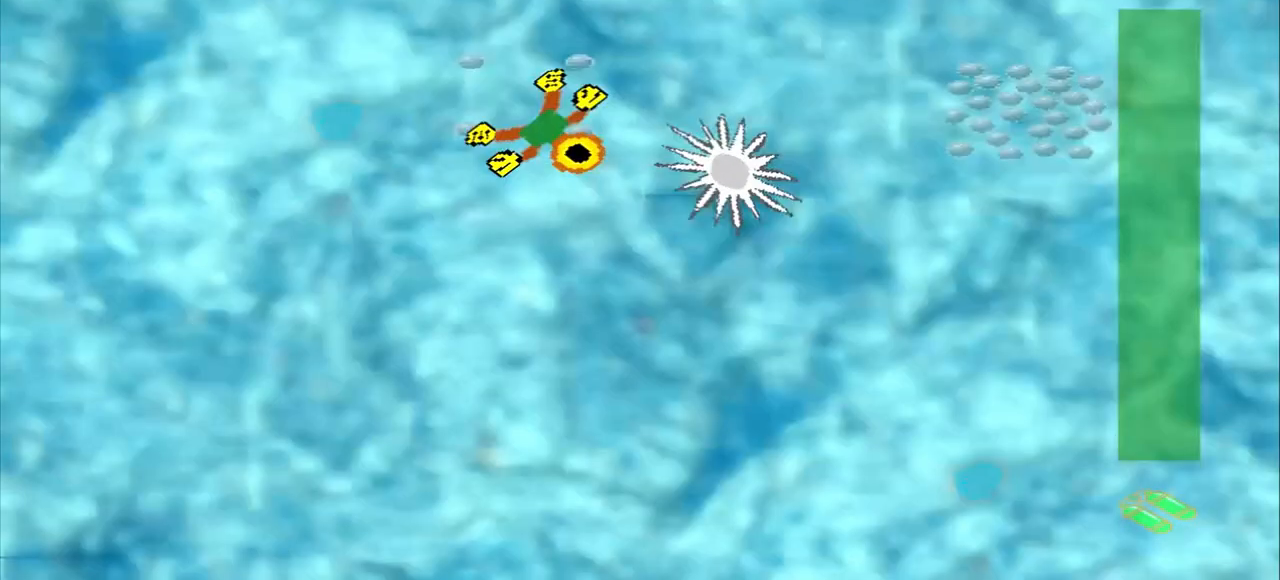
{"dt_ms": 500, "buttons": [], "left_stick": "down-right", "events": []}
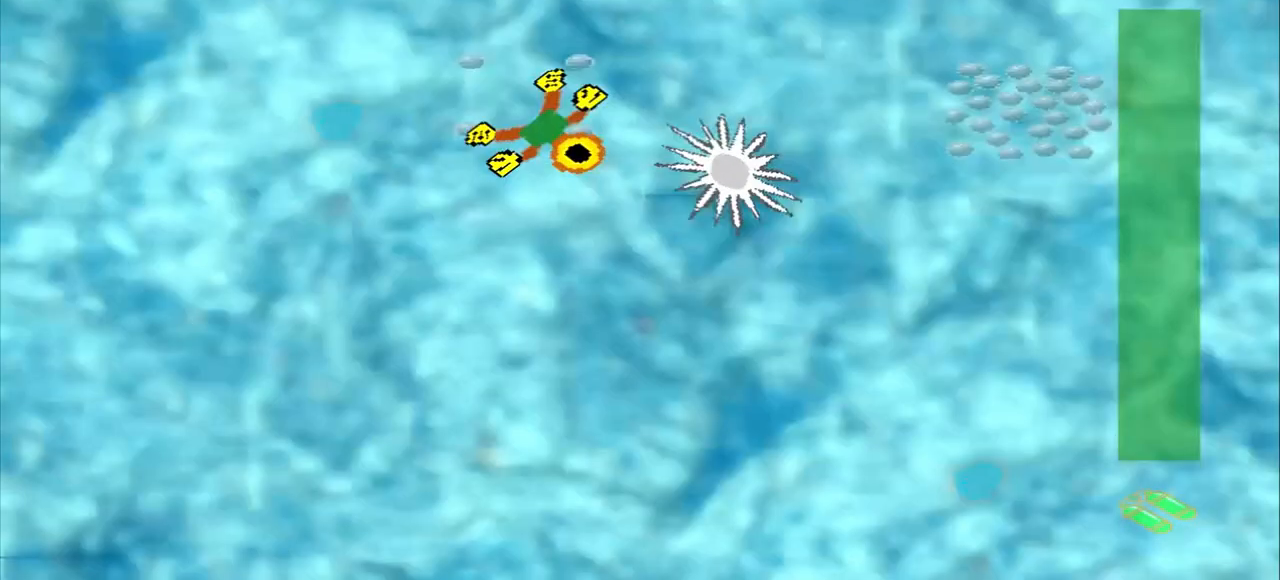
{"dt_ms": 500, "buttons": [], "left_stick": "down-right", "events": []}
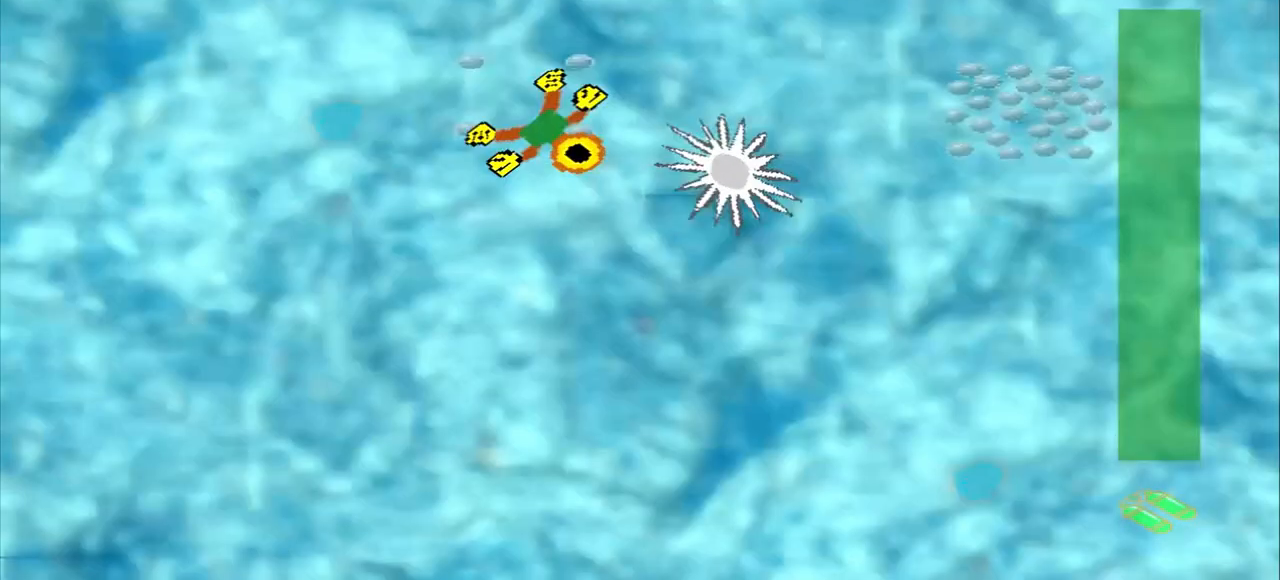
{"dt_ms": 500, "buttons": [], "left_stick": "center", "events": [[125, "left_stick", "center"]]}
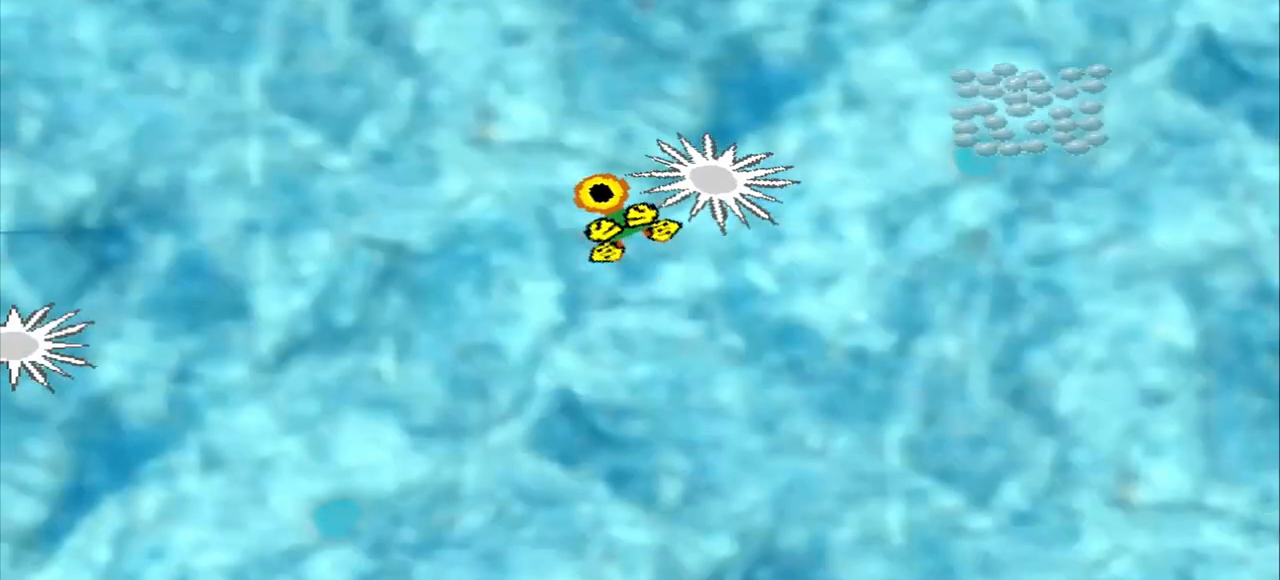
{"dt_ms": 500, "buttons": [], "left_stick": "center", "events": []}
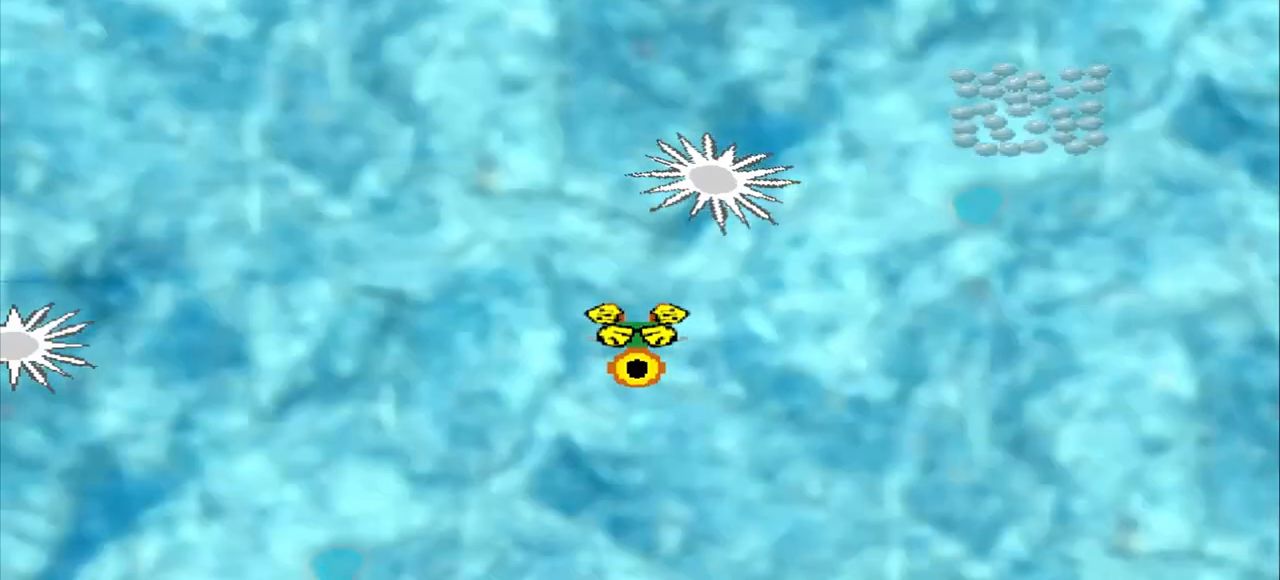
{"dt_ms": 500, "buttons": [], "left_stick": "center", "events": []}